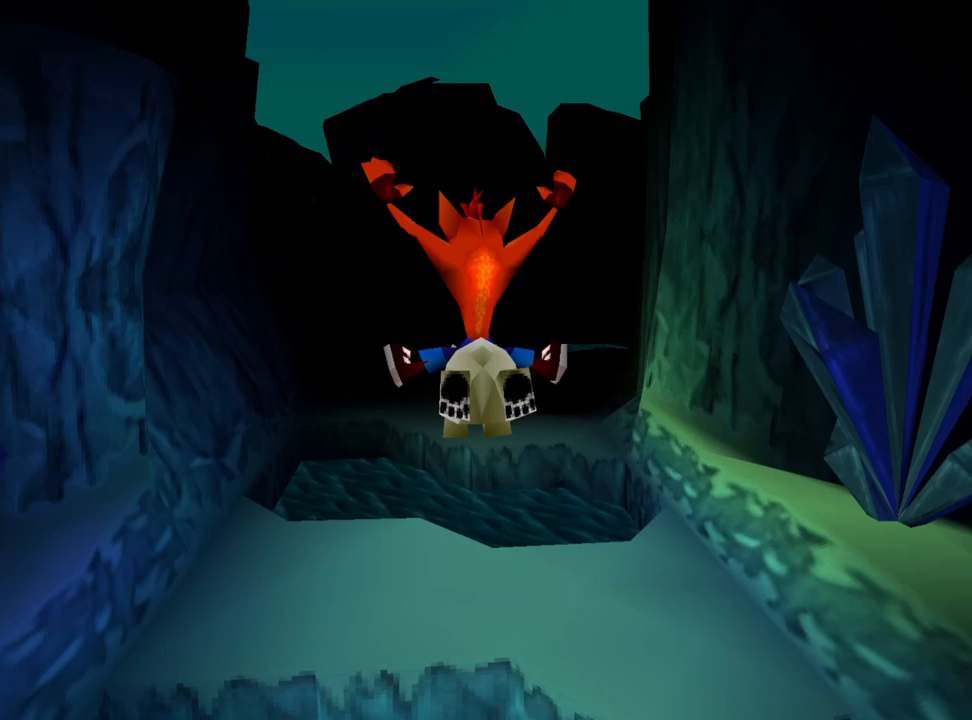
Gameplay with a controller (PlayStation layout); each line is a JSON object with the inputs held at the frame after it. "events" lists button and stick changes between this image and that frame as [ms after this image, input, new state], when the widget could be followed in between. Not read: left_stick right_stick.
{"buttons": ["DPAD_RIGHT"], "events": [[33, "DPAD_LEFT", "down"], [267, "DPAD_LEFT", "up"], [300, "CROSS", "down"], [333, "CROSS", "up"], [333, "DPAD_RIGHT", "down"]]}
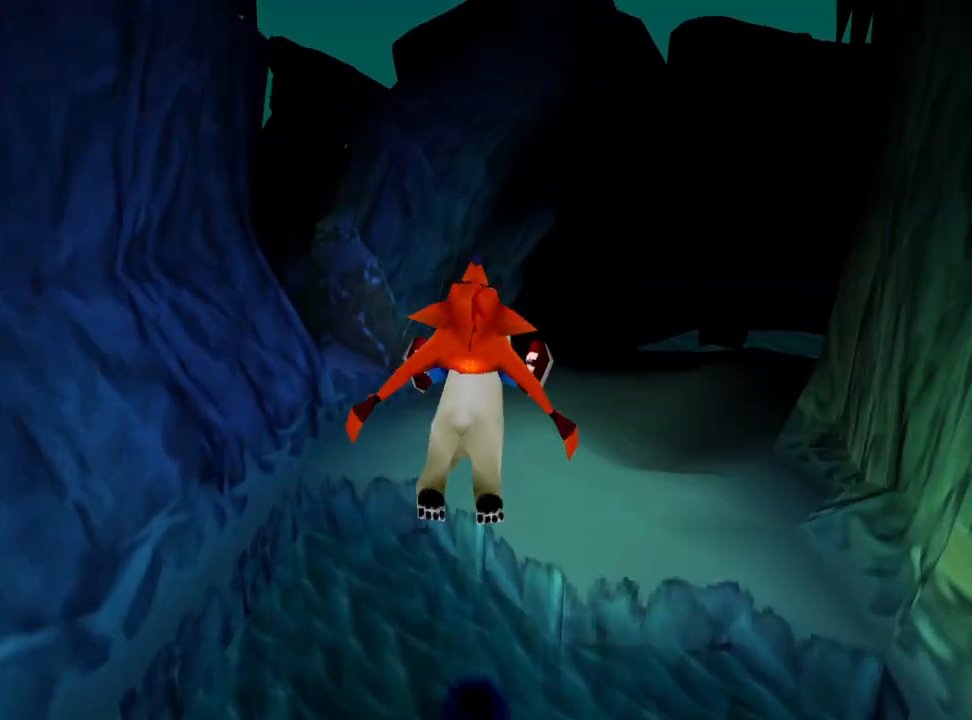
{"buttons": [], "events": [[300, "DPAD_RIGHT", "up"]]}
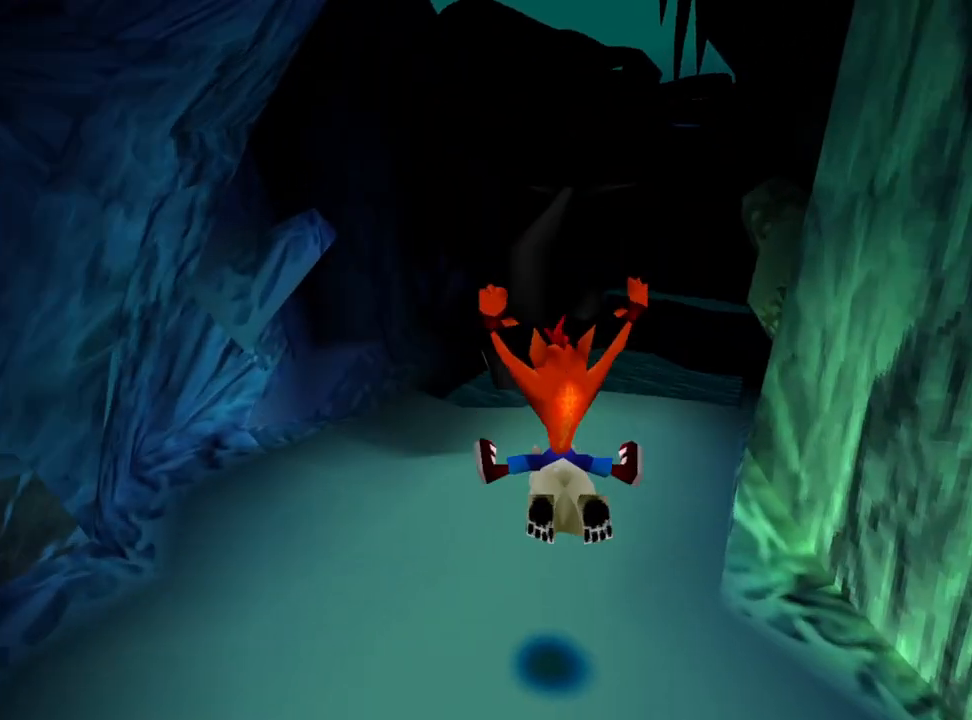
{"buttons": ["CROSS"], "events": [[100, "DPAD_RIGHT", "down"], [233, "DPAD_RIGHT", "up"], [300, "R1", "down"], [467, "CROSS", "down"], [467, "R1", "up"]]}
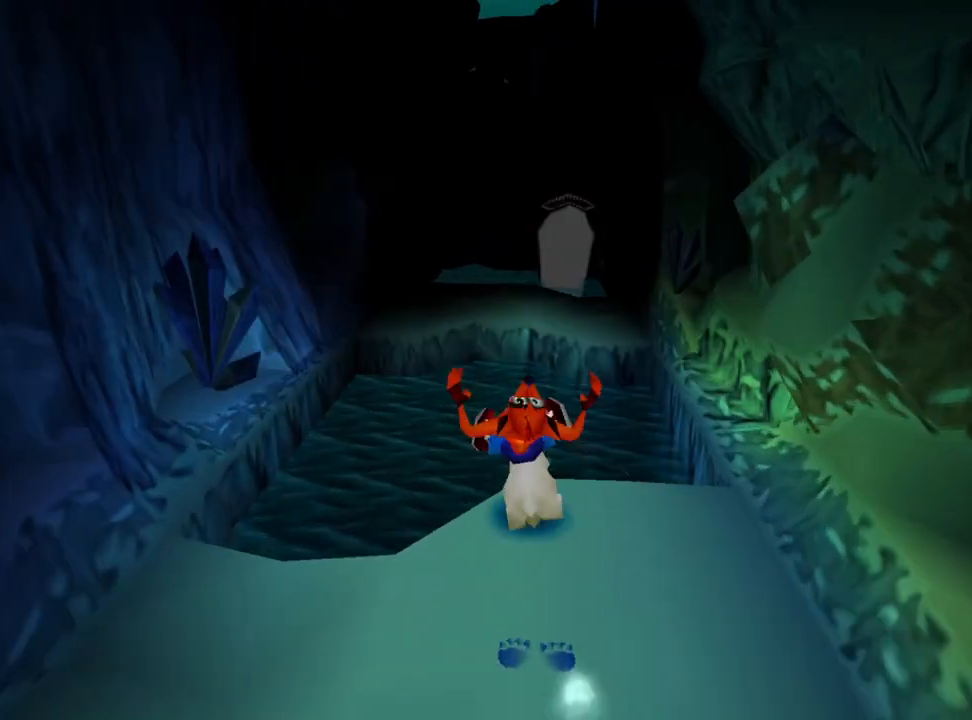
{"buttons": [], "events": [[67, "DPAD_LEFT", "down"], [400, "CROSS", "up"], [400, "DPAD_LEFT", "up"]]}
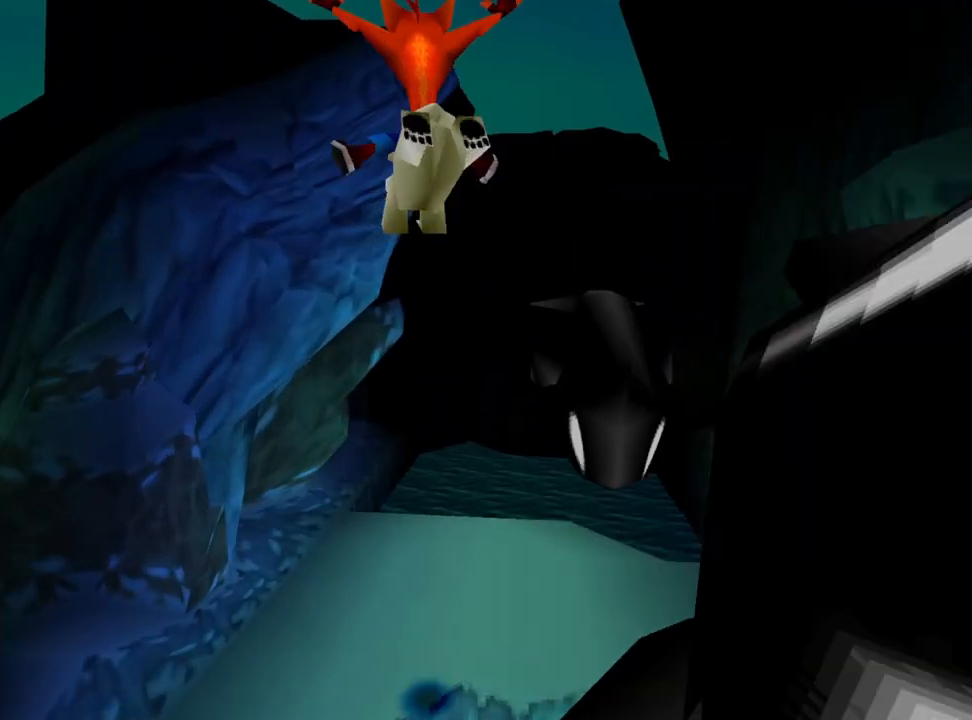
{"buttons": [], "events": [[167, "DPAD_RIGHT", "down"], [400, "DPAD_RIGHT", "up"]]}
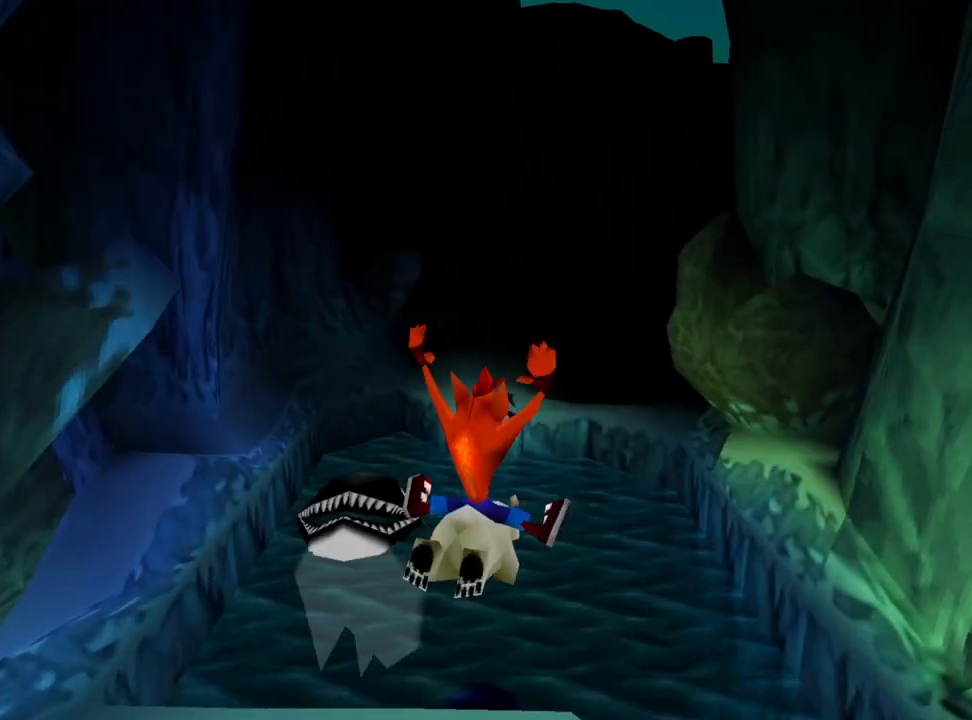
{"buttons": ["CROSS"], "events": [[67, "CROSS", "down"]]}
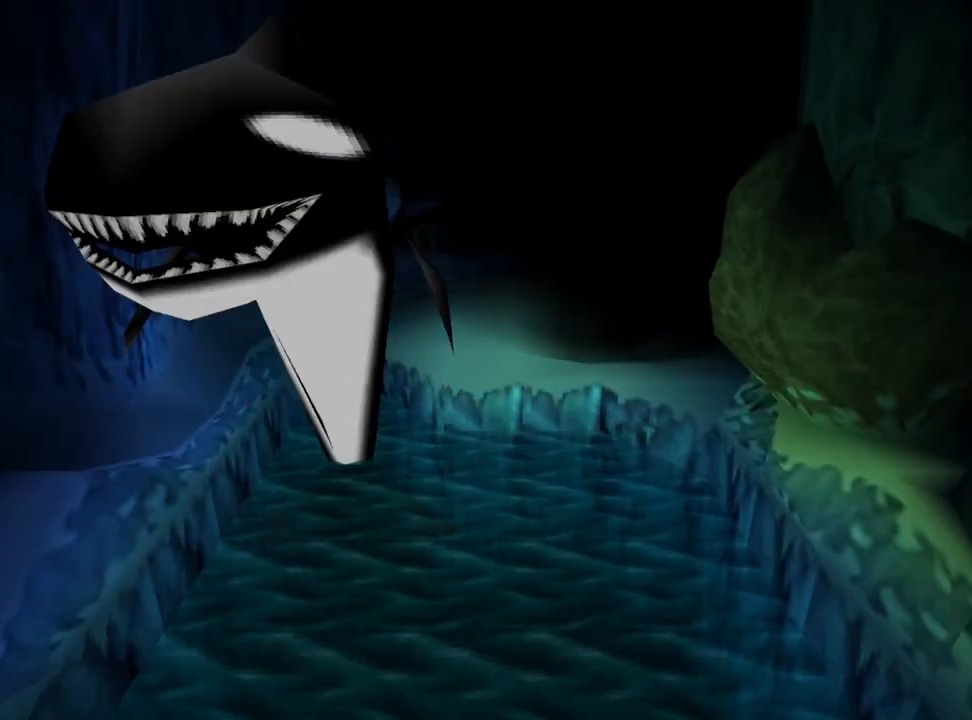
{"buttons": ["CROSS"], "events": []}
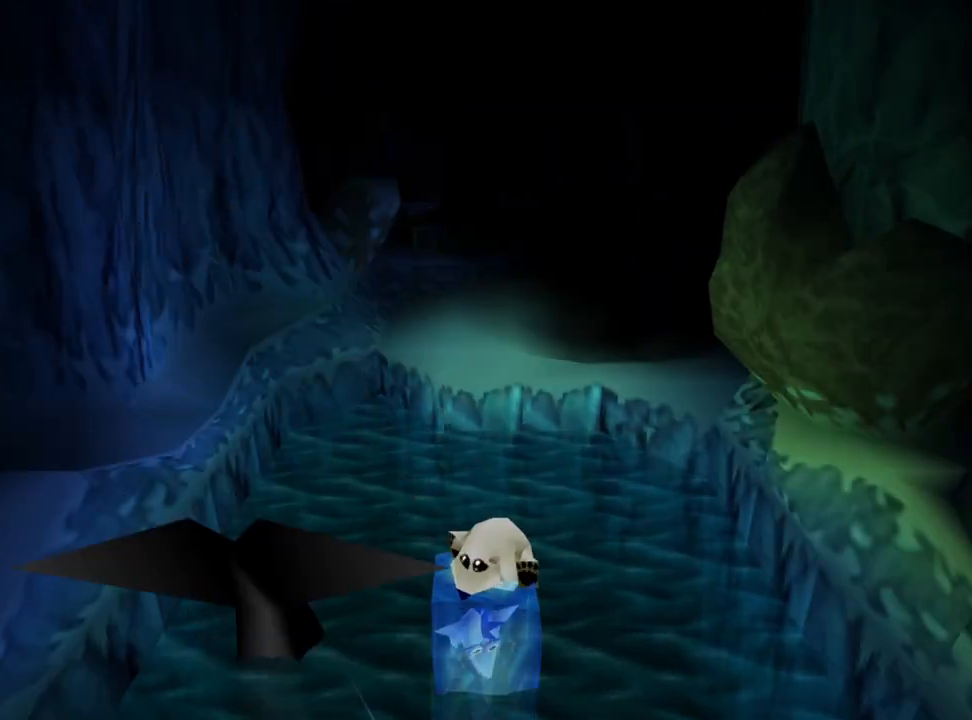
{"buttons": [], "events": [[67, "CROSS", "up"]]}
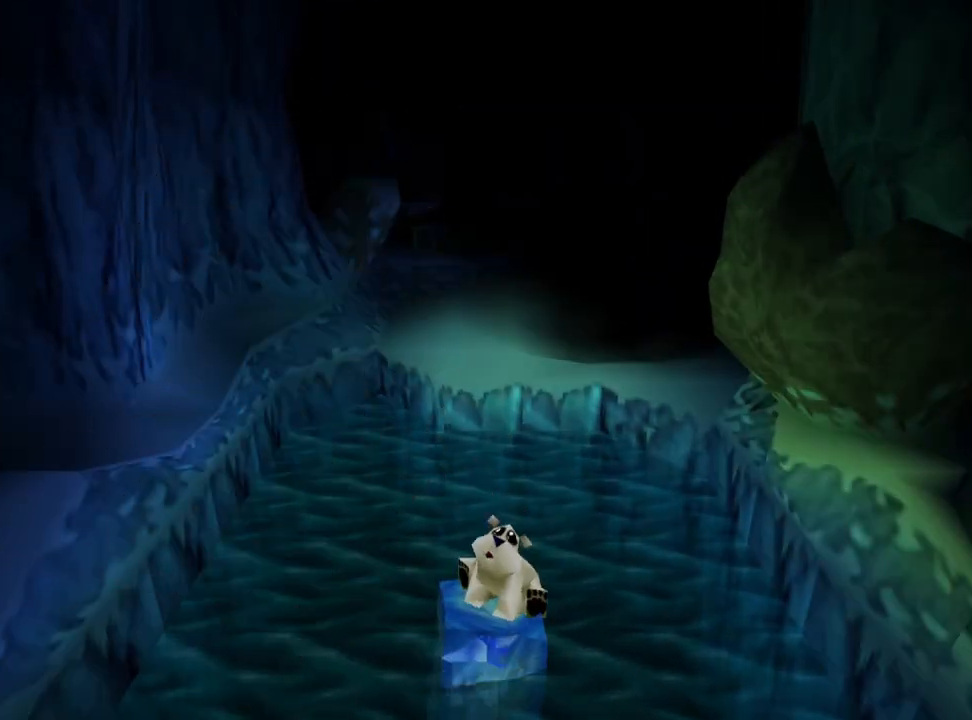
{"buttons": [], "events": []}
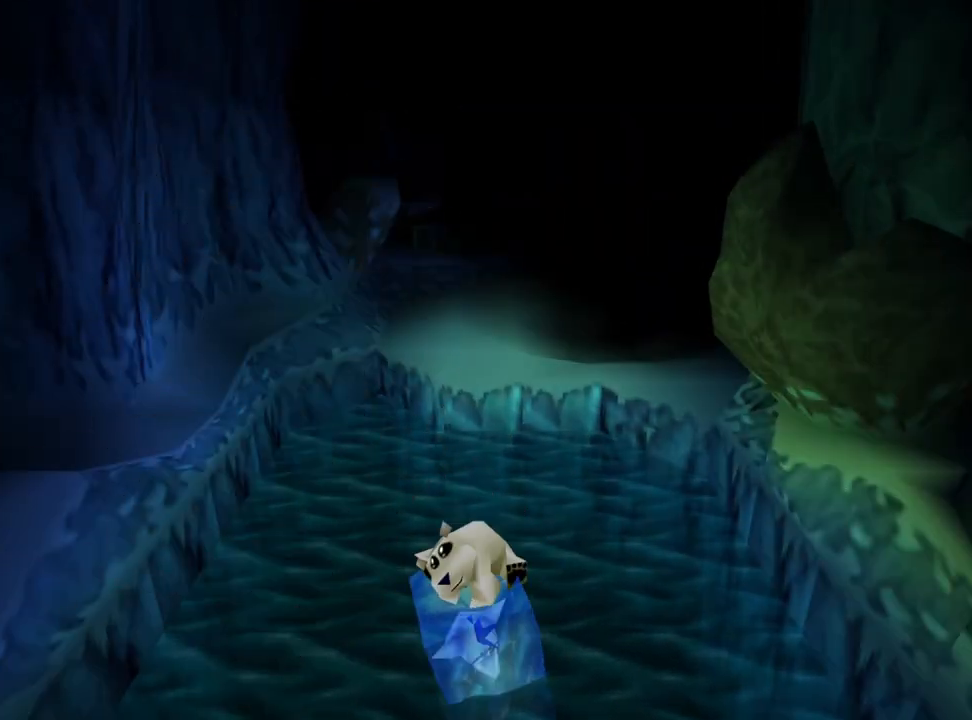
{"buttons": [], "events": []}
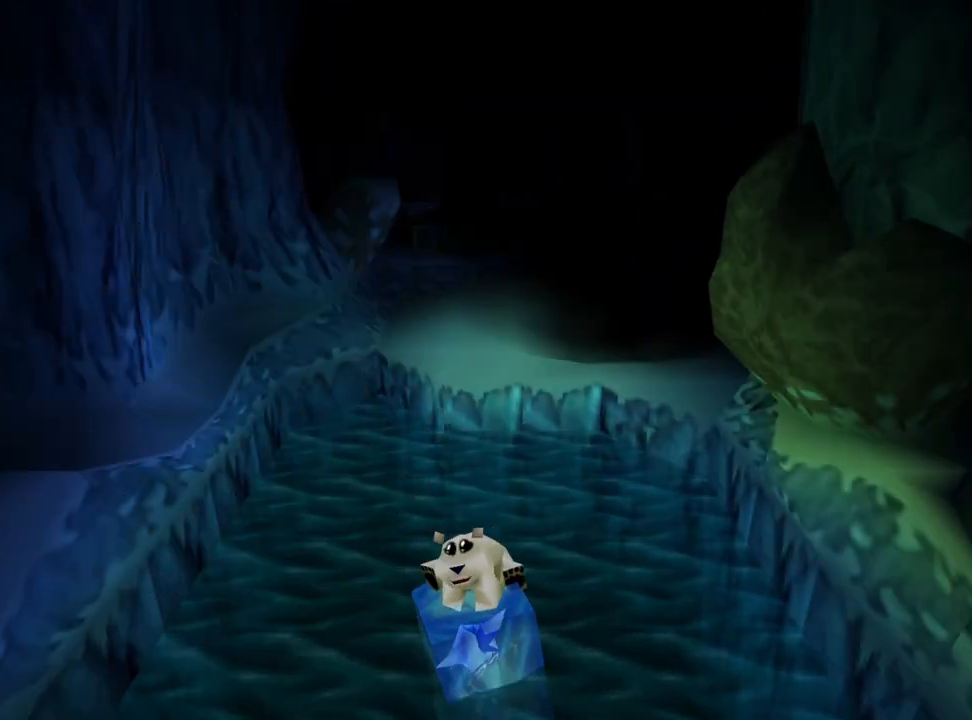
{"buttons": [], "events": []}
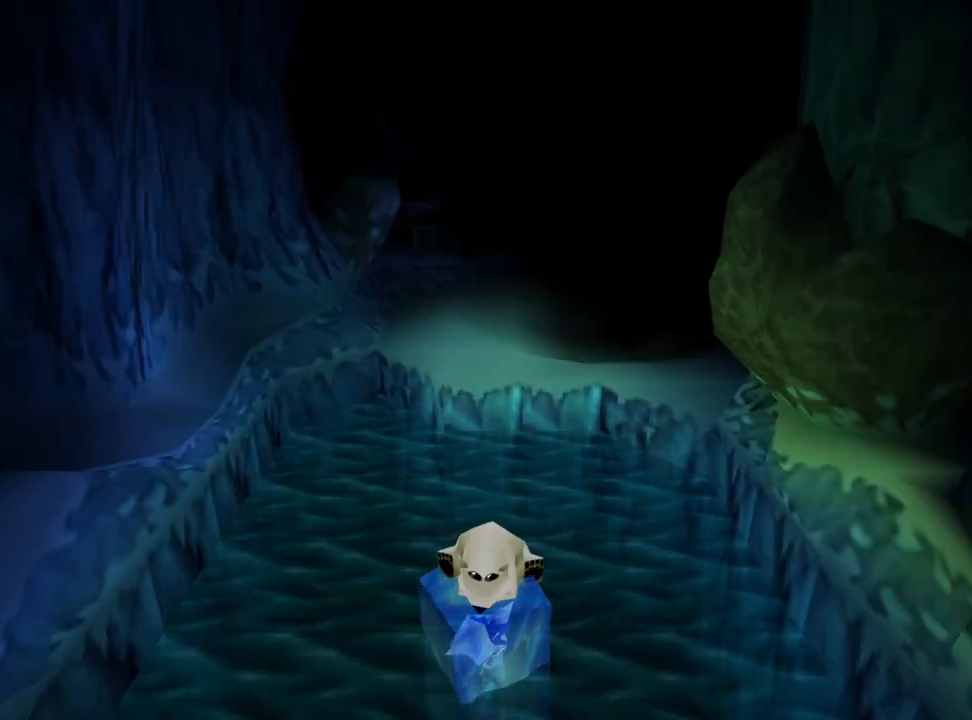
{"buttons": [], "events": []}
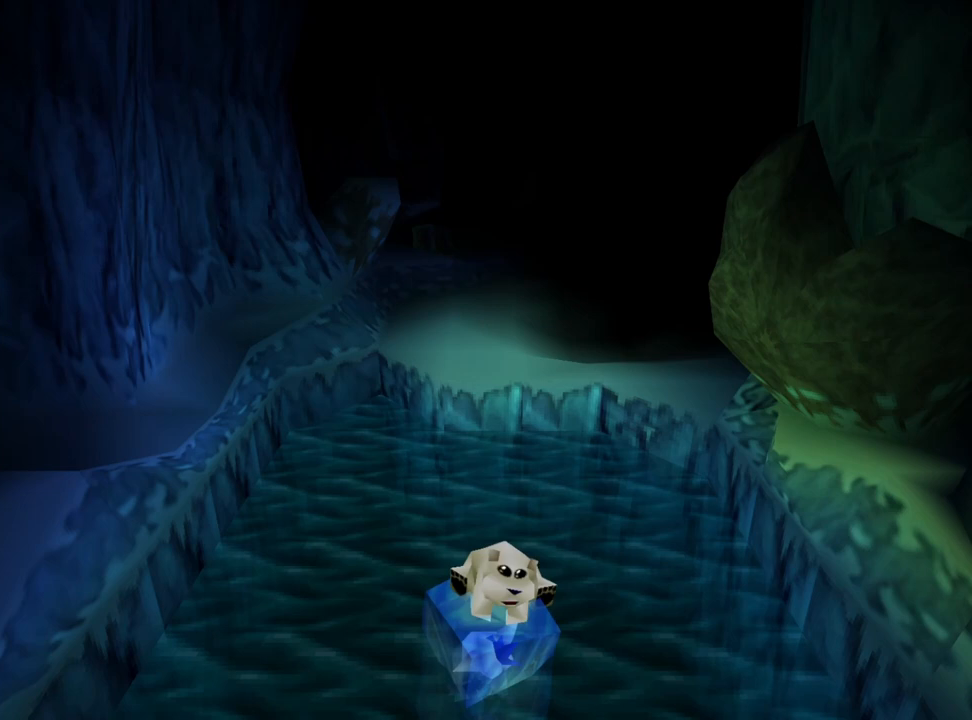
{"buttons": [], "events": []}
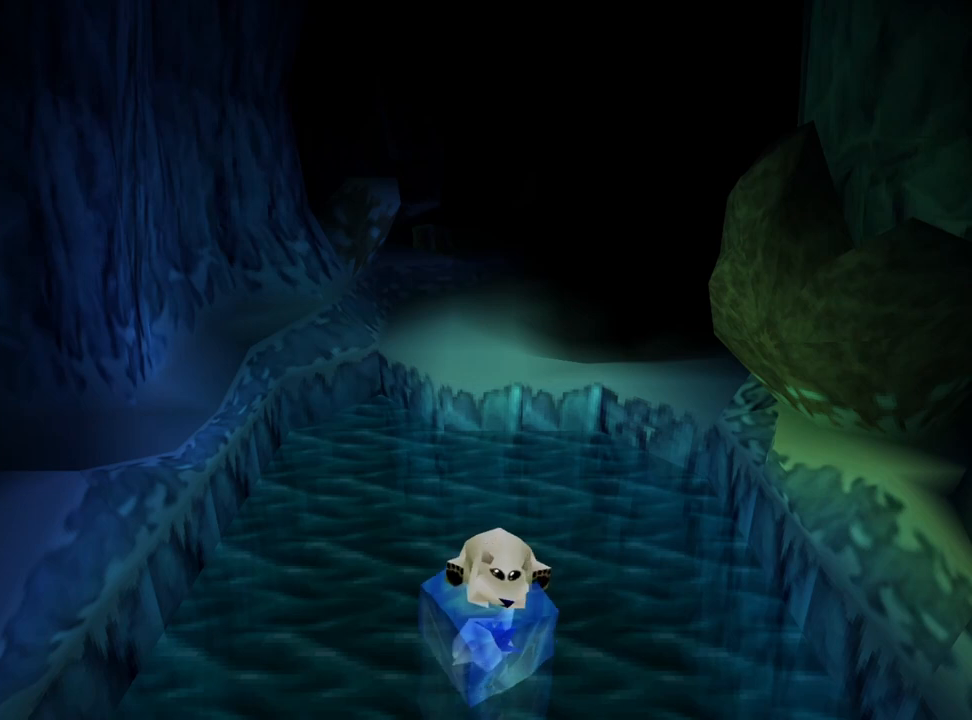
{"buttons": [], "events": []}
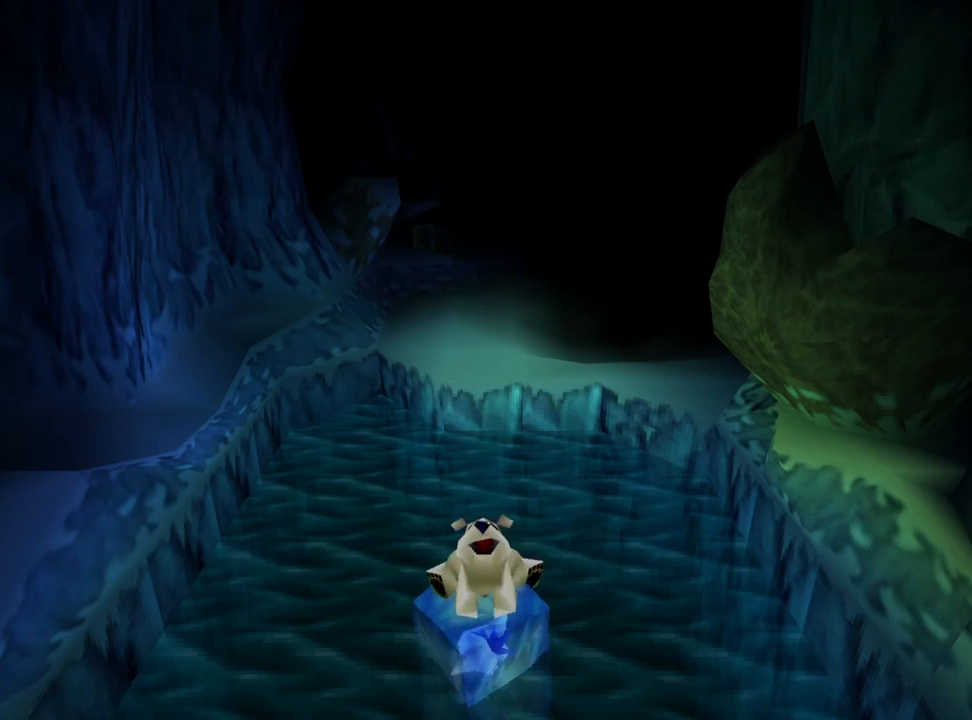
{"buttons": [], "events": []}
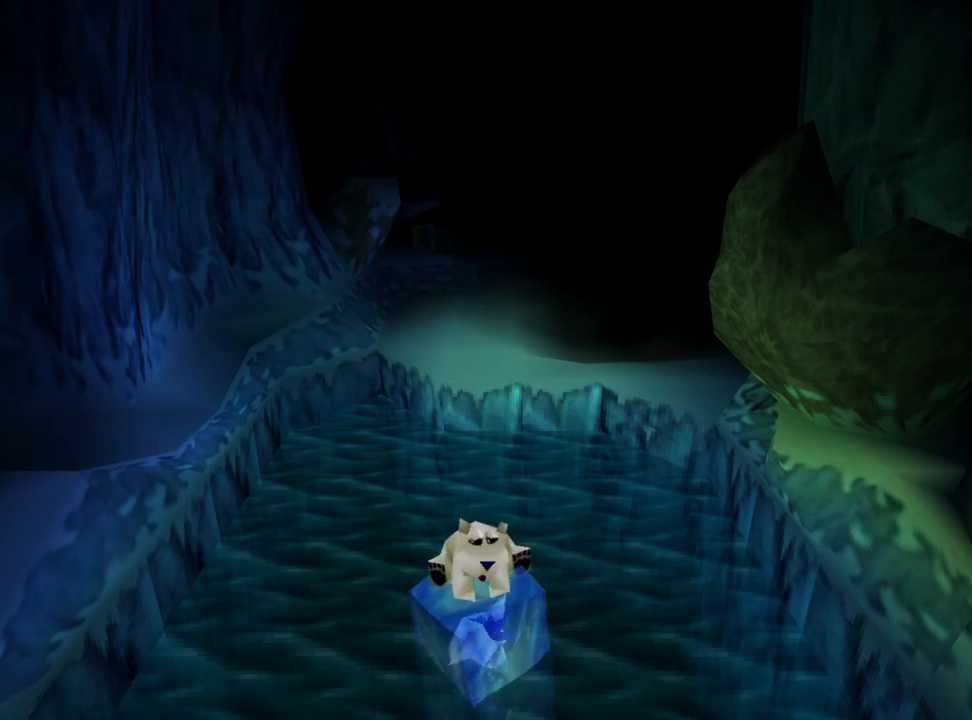
{"buttons": [], "events": []}
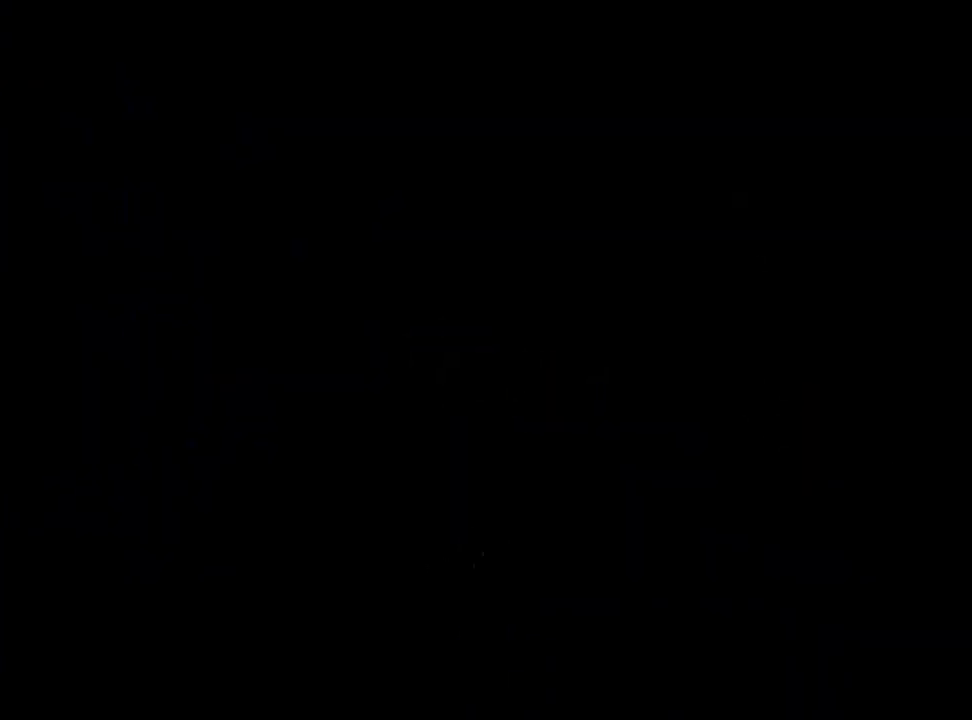
{"buttons": [], "events": []}
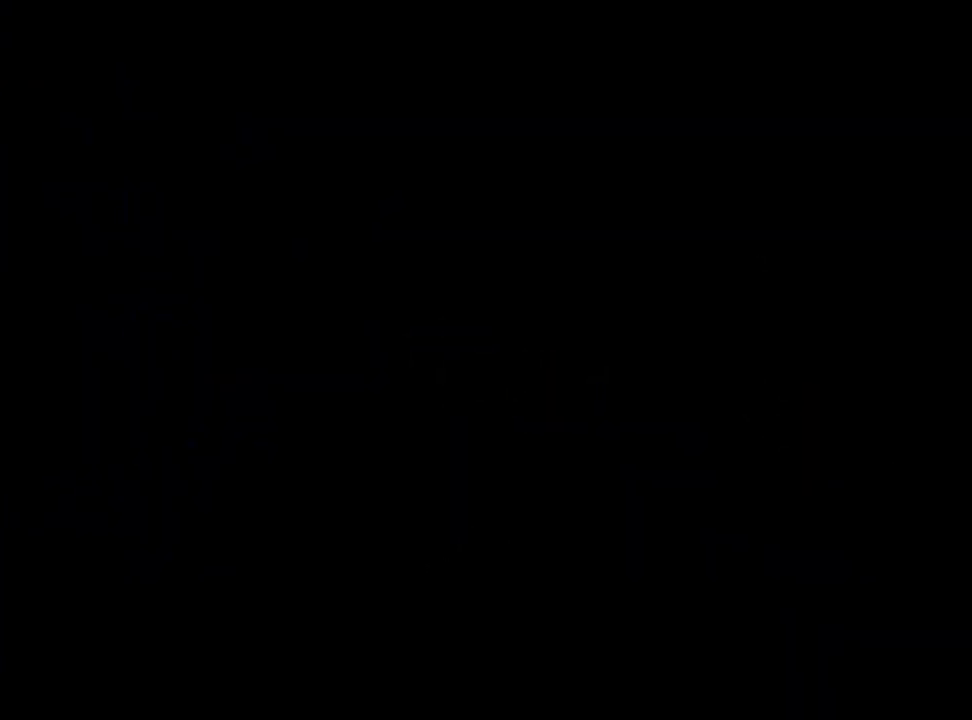
{"buttons": ["DPAD_UP"], "events": [[367, "CROSS", "down"], [367, "DPAD_UP", "down"], [400, "CROSS", "up"]]}
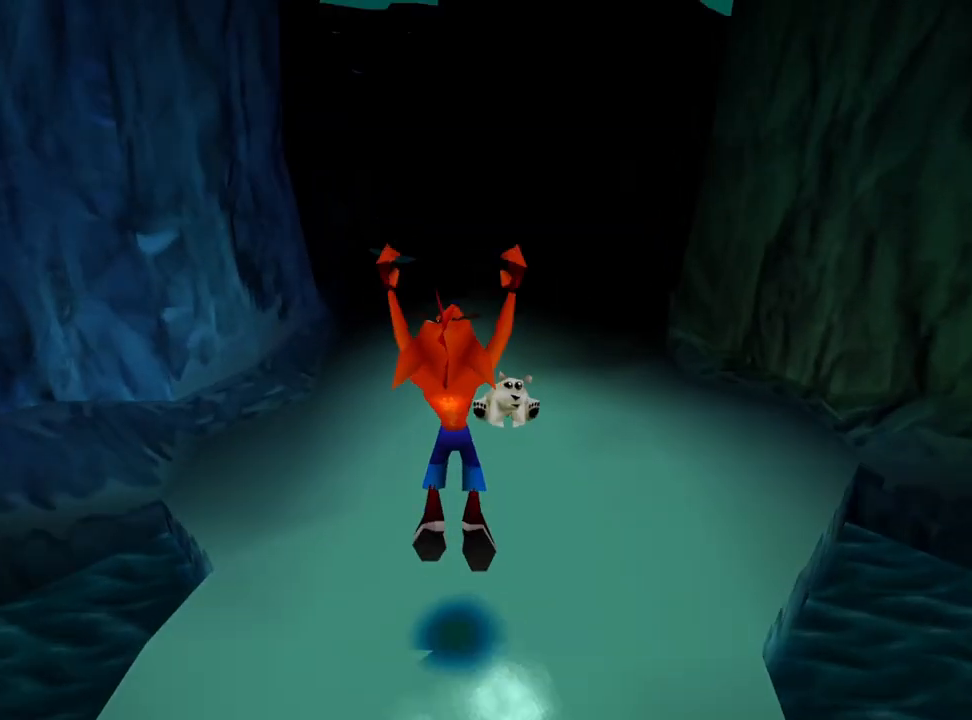
{"buttons": [], "events": [[400, "DPAD_UP", "up"]]}
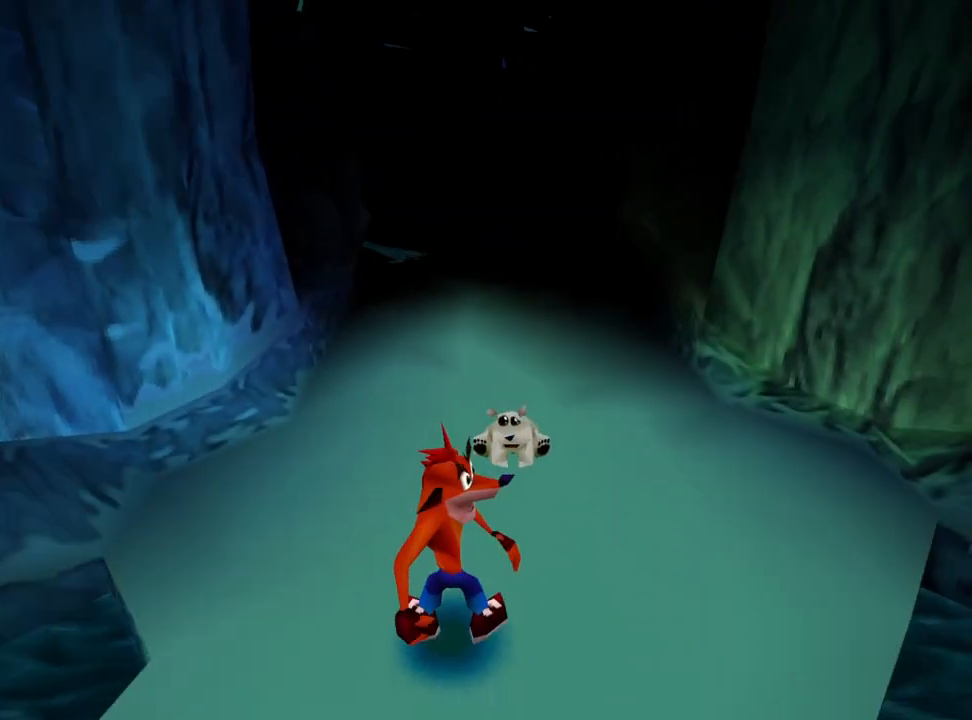
{"buttons": [], "events": []}
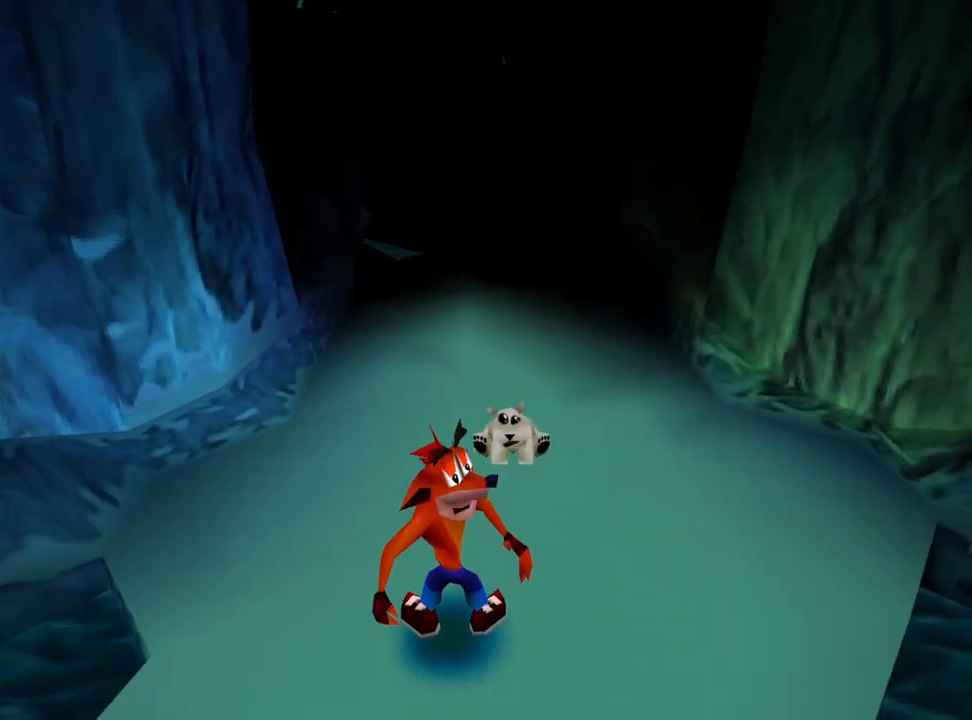
{"buttons": [], "events": []}
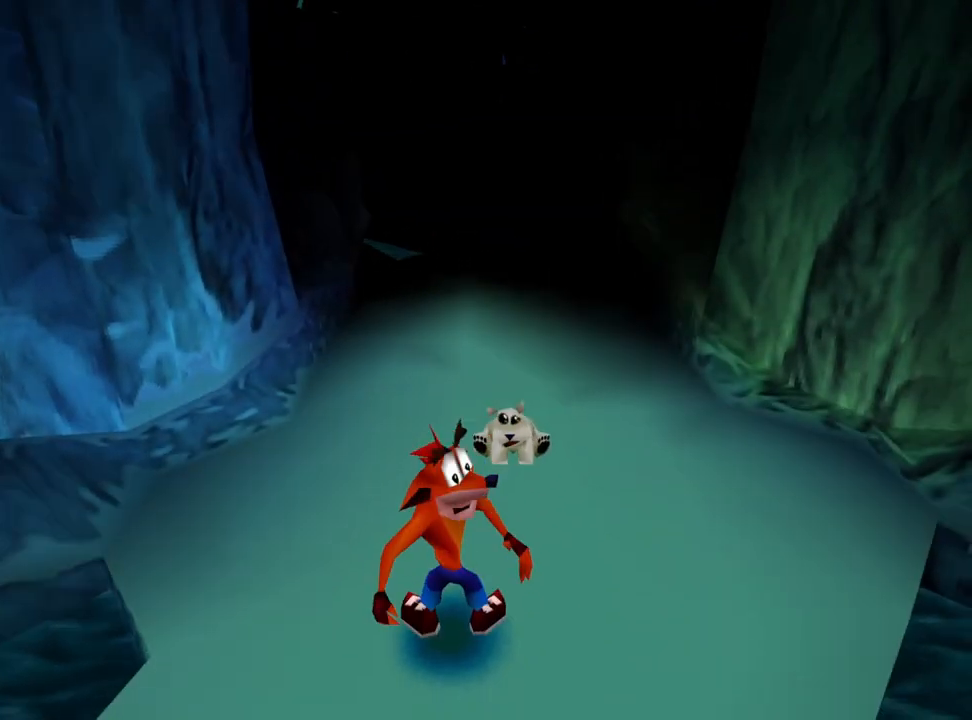
{"buttons": [], "events": []}
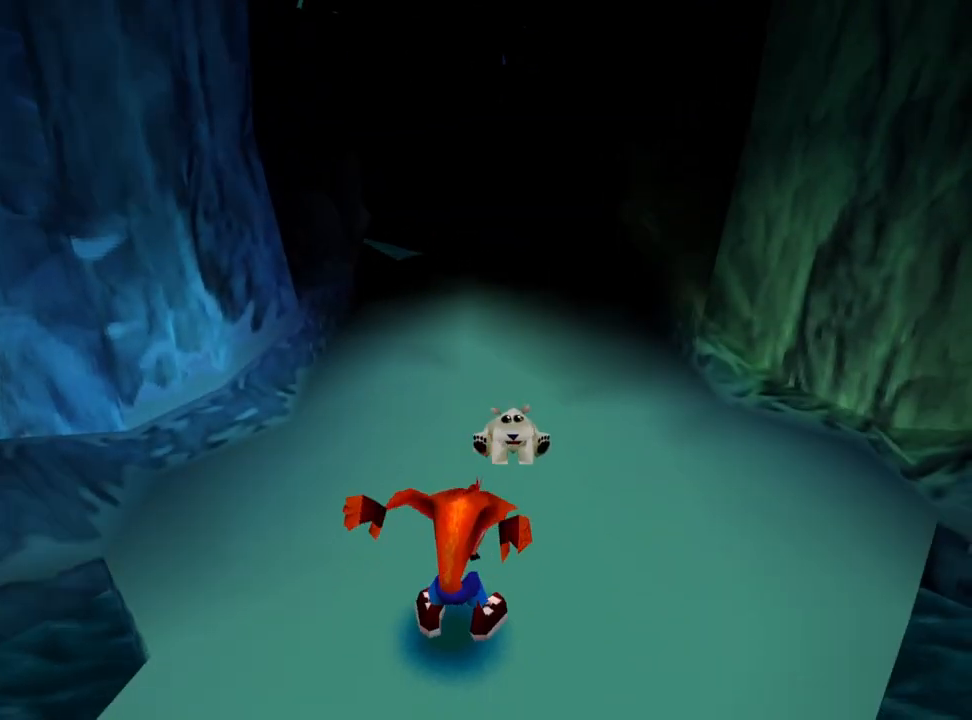
{"buttons": [], "events": []}
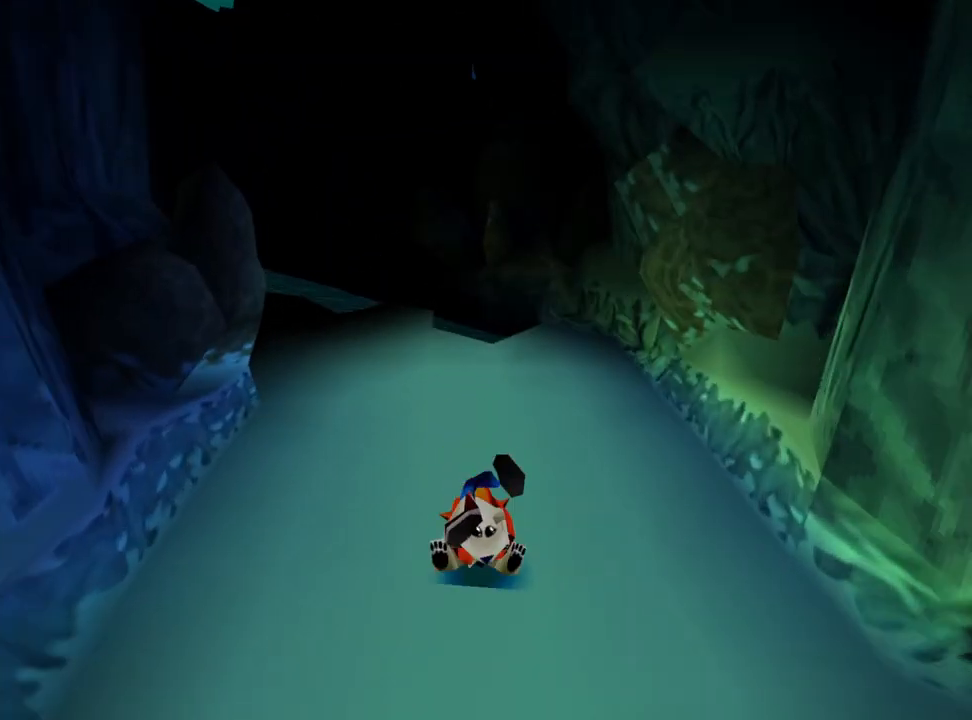
{"buttons": ["DPAD_LEFT"], "events": [[333, "DPAD_LEFT", "down"]]}
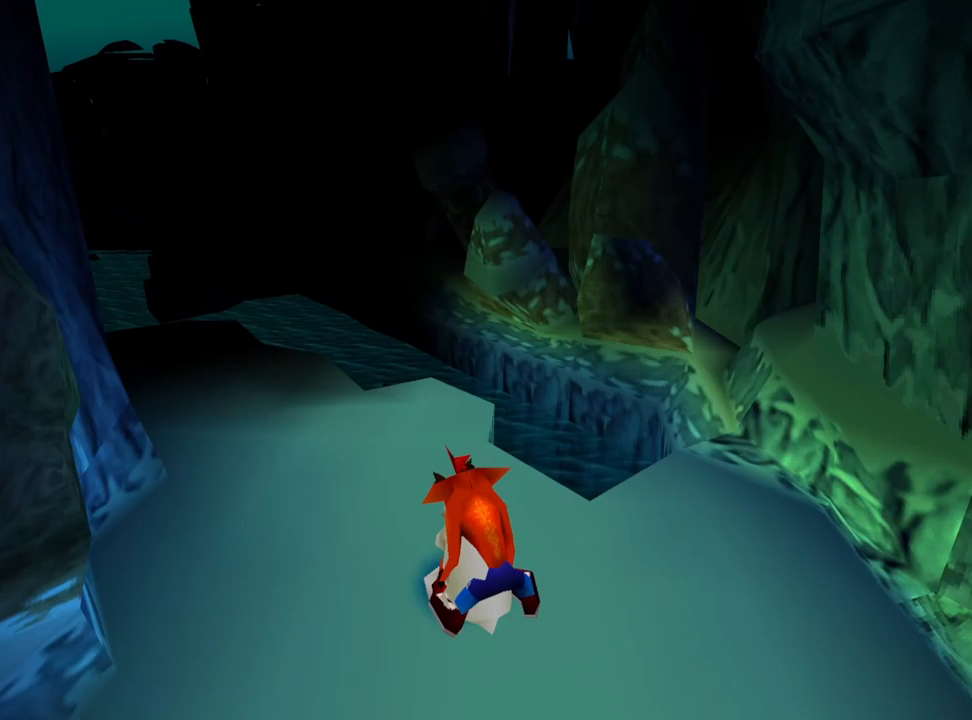
{"buttons": [], "events": [[500, "DPAD_LEFT", "up"]]}
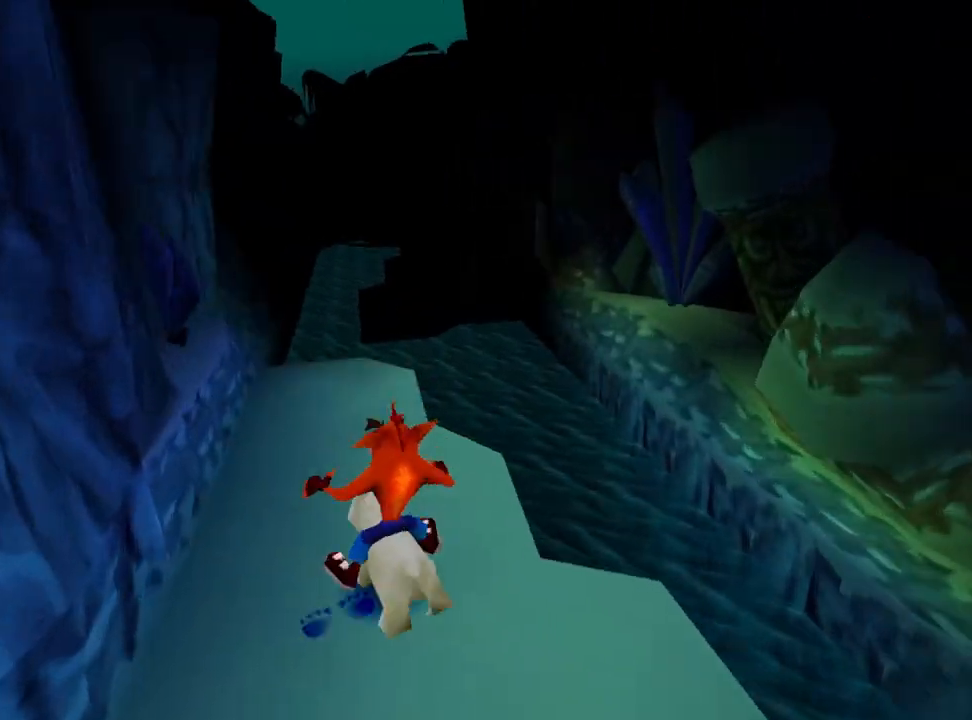
{"buttons": ["CROSS"], "events": [[200, "DPAD_RIGHT", "down"], [233, "CROSS", "down"], [500, "DPAD_RIGHT", "up"]]}
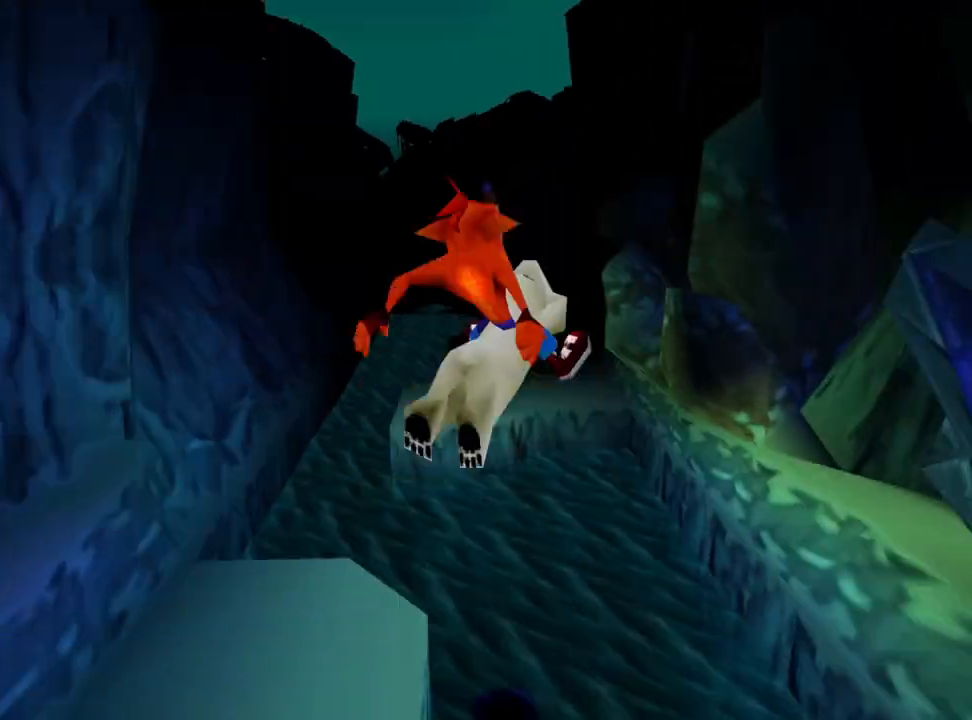
{"buttons": ["CROSS", "DPAD_RIGHT"], "events": [[467, "DPAD_RIGHT", "down"]]}